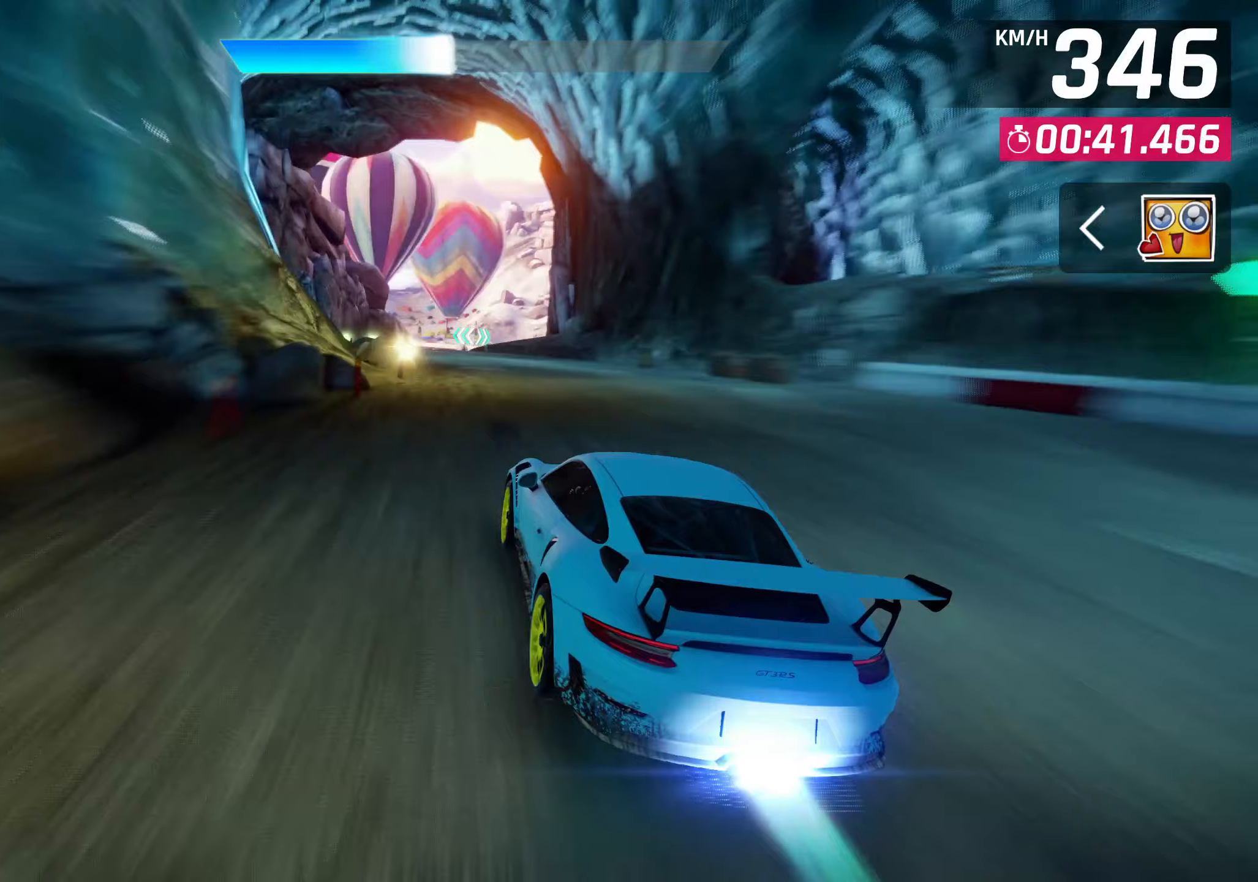
Gameplay with a controller (PlayStation layout); each line is a JSON object with the inputs held at the frame after it. "events" lists button and stick changes between this image and that frame as [ms after this image, input, new state], when the widget could be followed in between. Not read: right_stick.
{"buttons": [], "left_stick": "center", "events": [[300, "CROSS", "down"], [350, "CROSS", "up"]]}
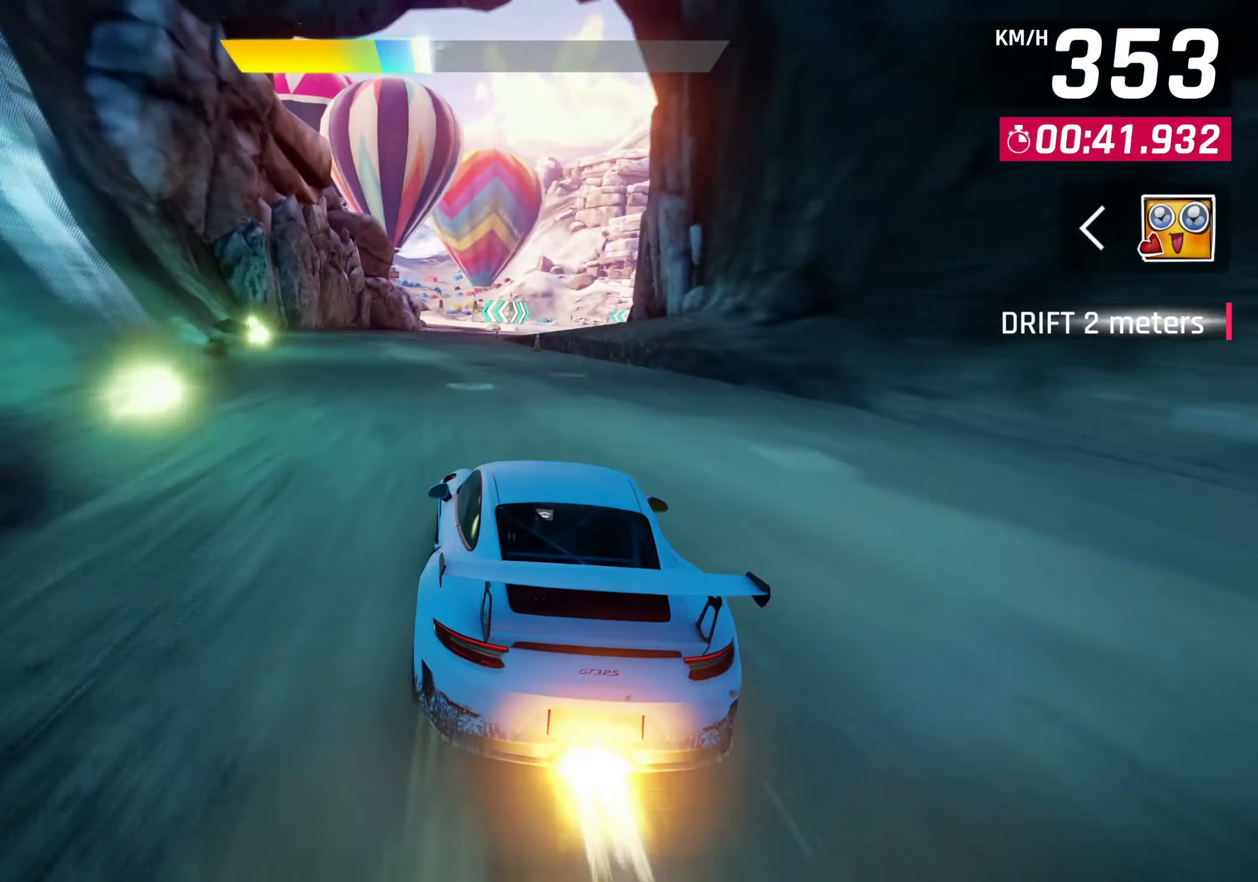
{"buttons": [], "left_stick": "right", "events": [[200, "CROSS", "down"], [233, "CROSS", "up"], [417, "left_stick", "right"]]}
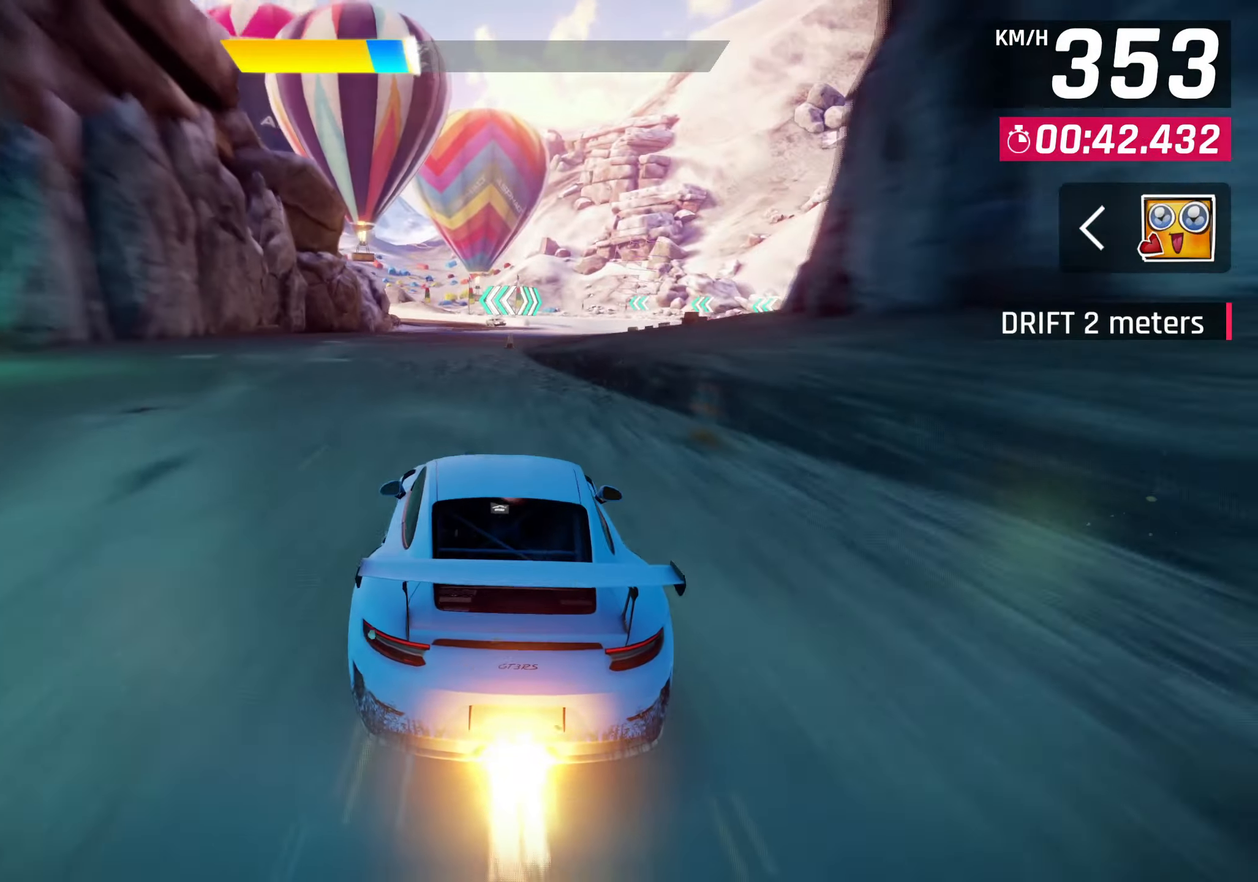
{"buttons": [], "left_stick": "up-right", "events": [[233, "left_stick", "up-right"], [367, "CROSS", "down"], [467, "CROSS", "up"]]}
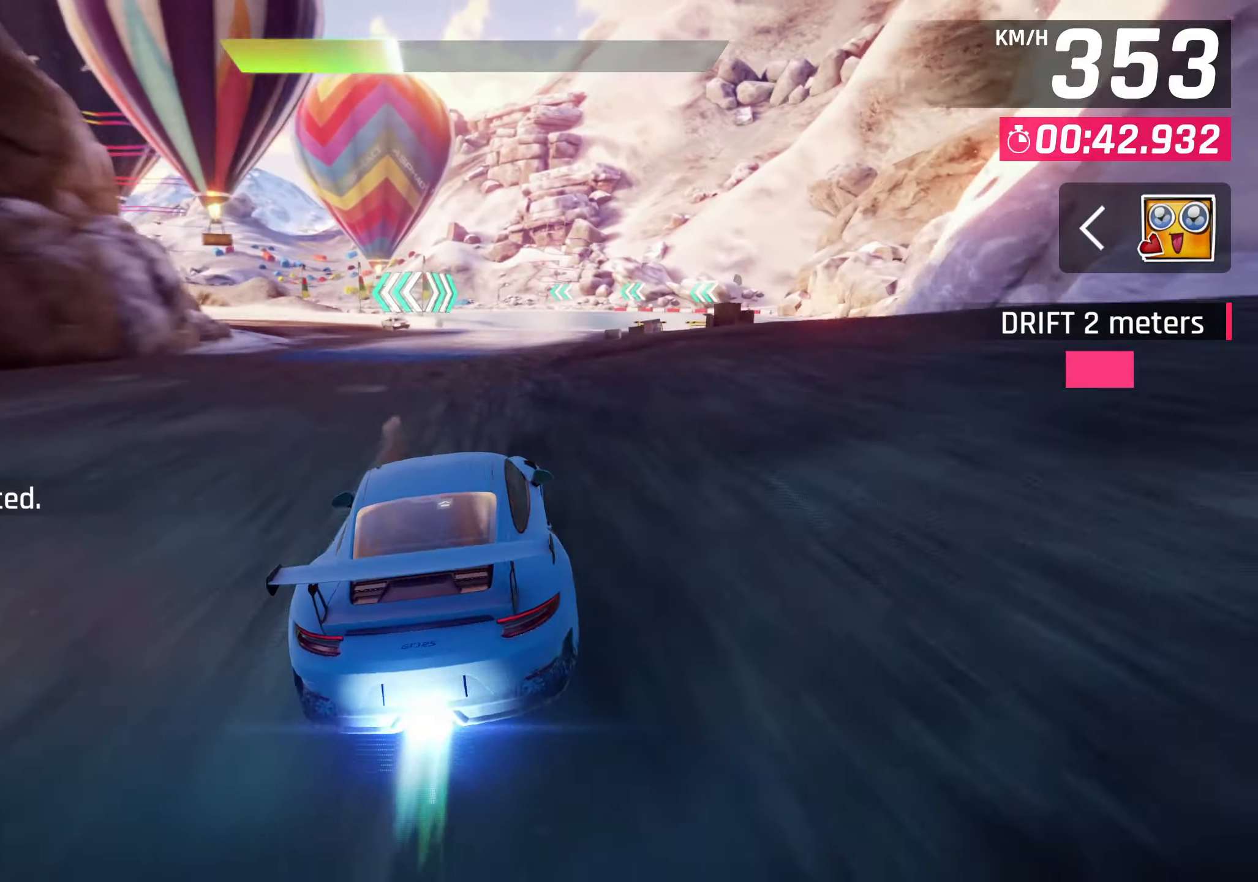
{"buttons": [], "left_stick": "center", "events": [[367, "CROSS", "down"], [450, "CROSS", "up"], [467, "left_stick", "center"]]}
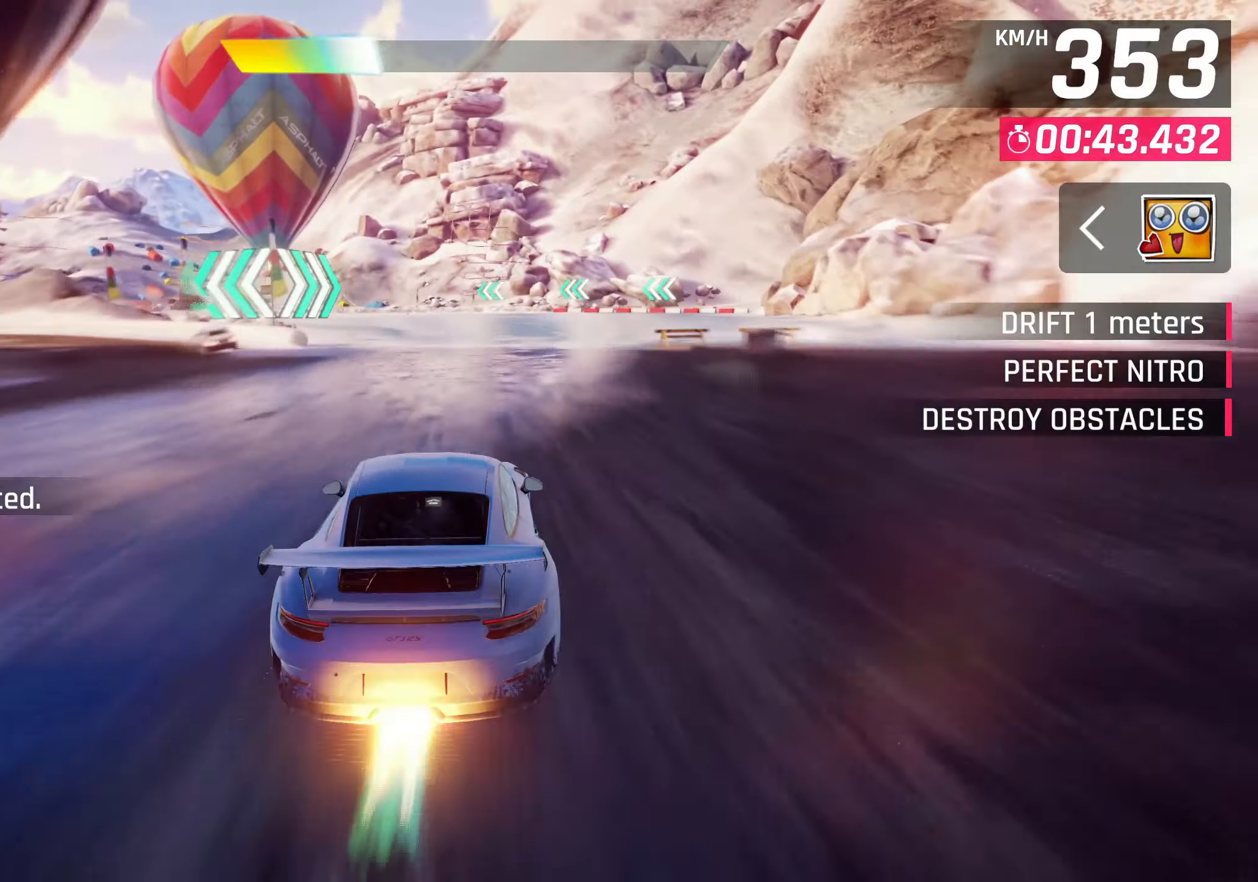
{"buttons": [], "left_stick": "left", "events": [[483, "left_stick", "left"]]}
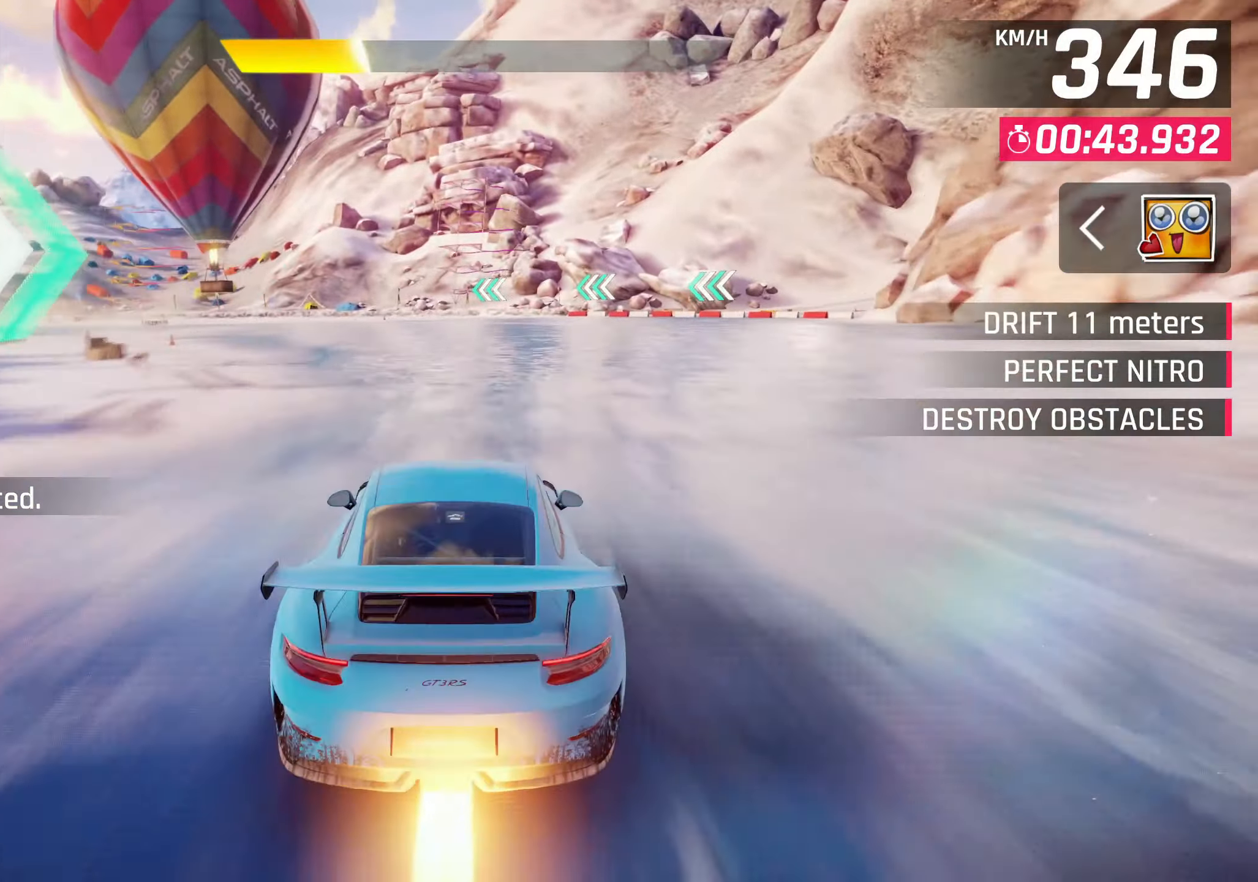
{"buttons": [], "left_stick": "left", "events": []}
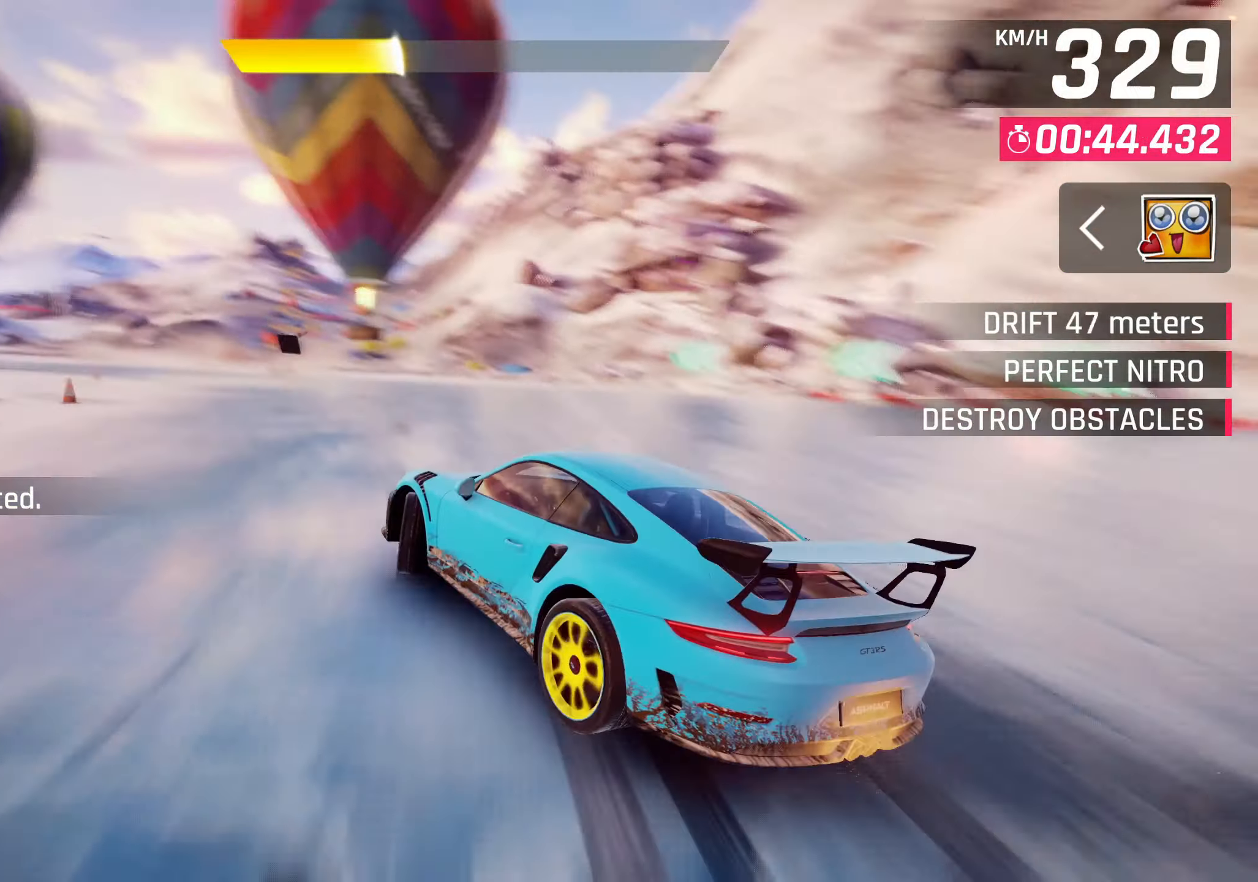
{"buttons": [], "left_stick": "left", "events": []}
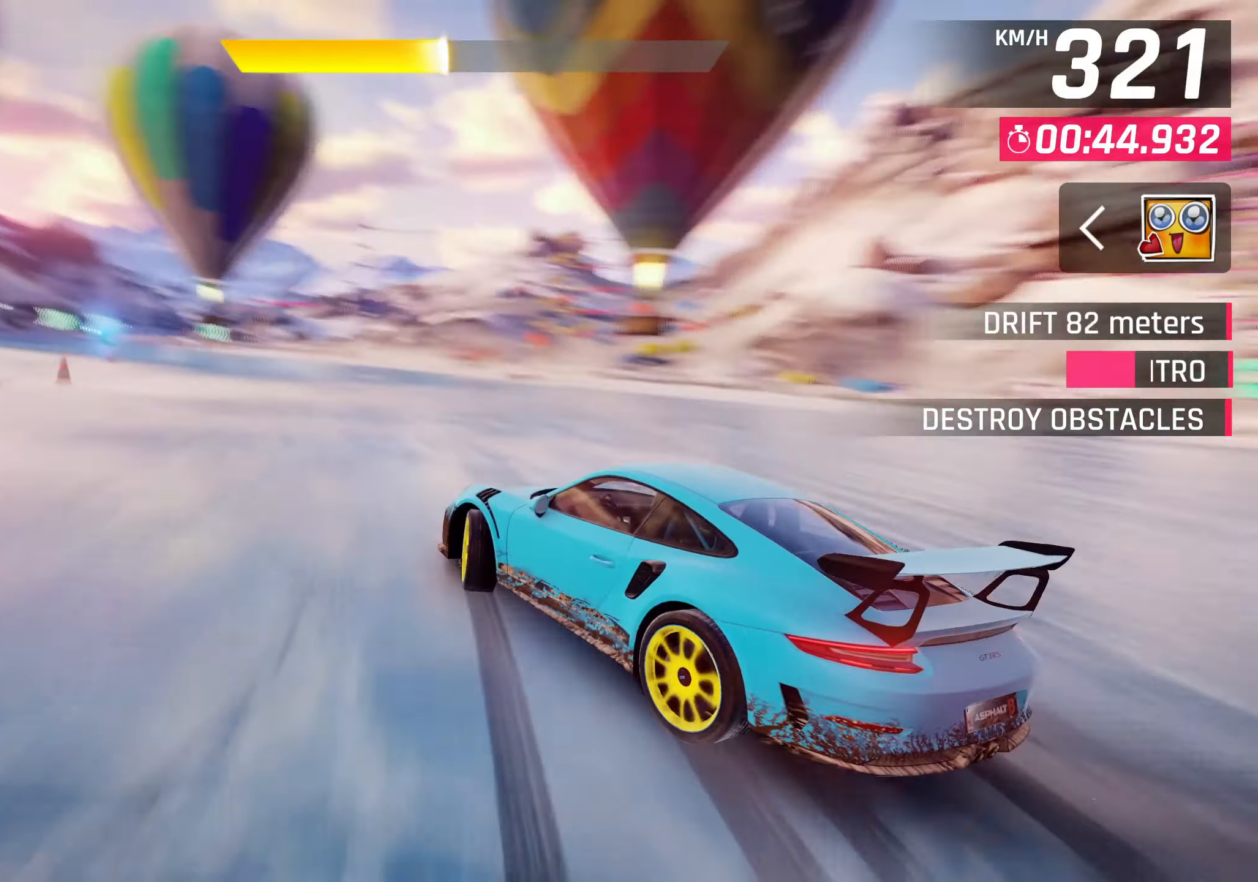
{"buttons": ["SQUARE"], "left_stick": "center"}
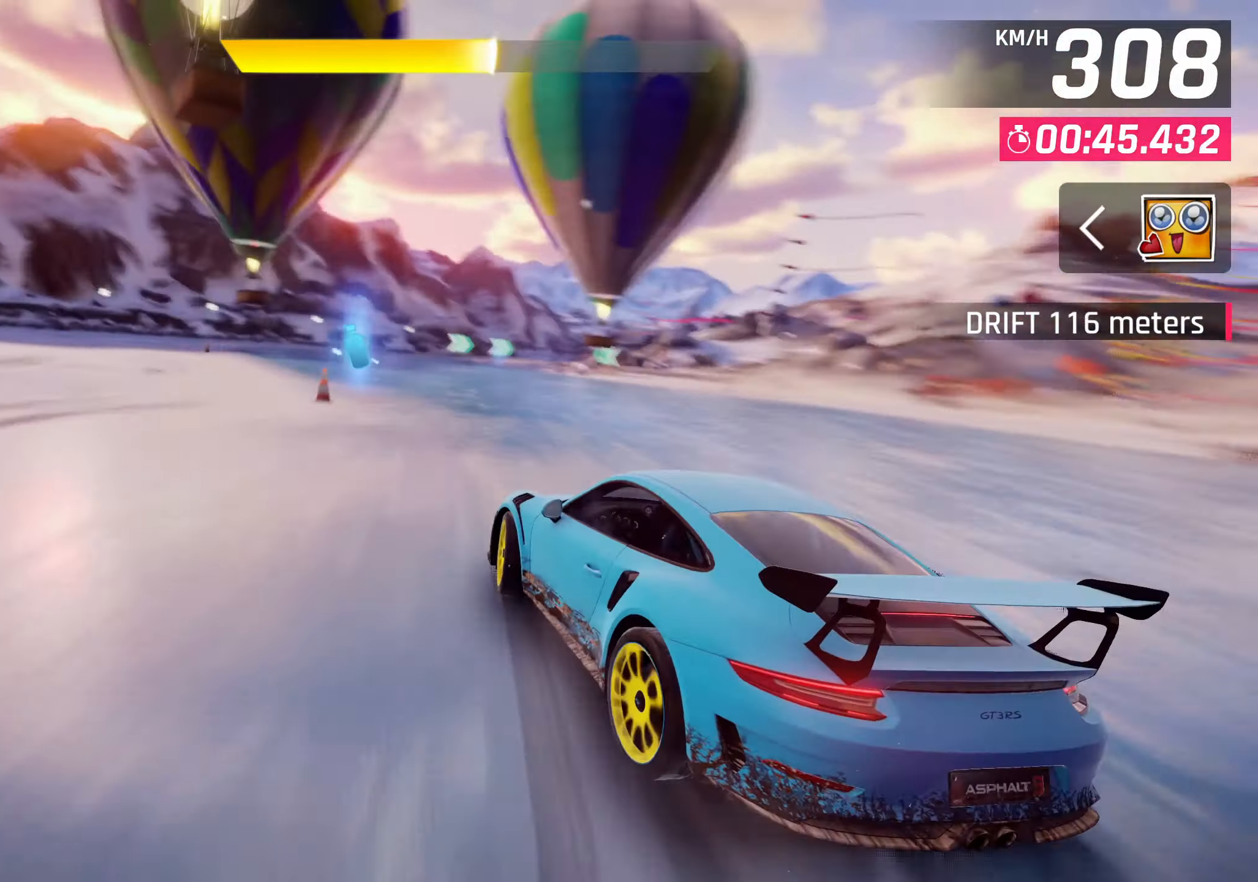
{"buttons": [], "left_stick": "center"}
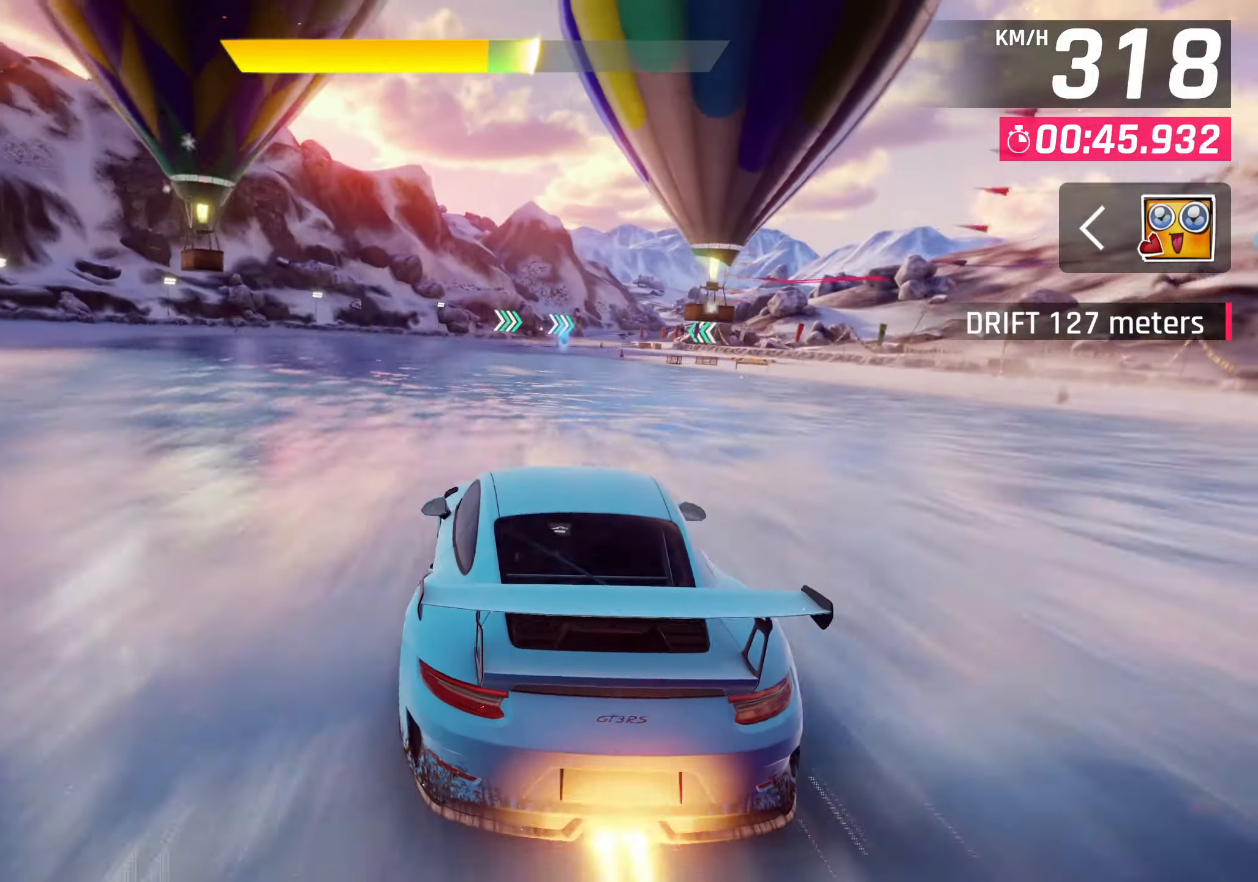
{"buttons": [], "left_stick": "center", "events": []}
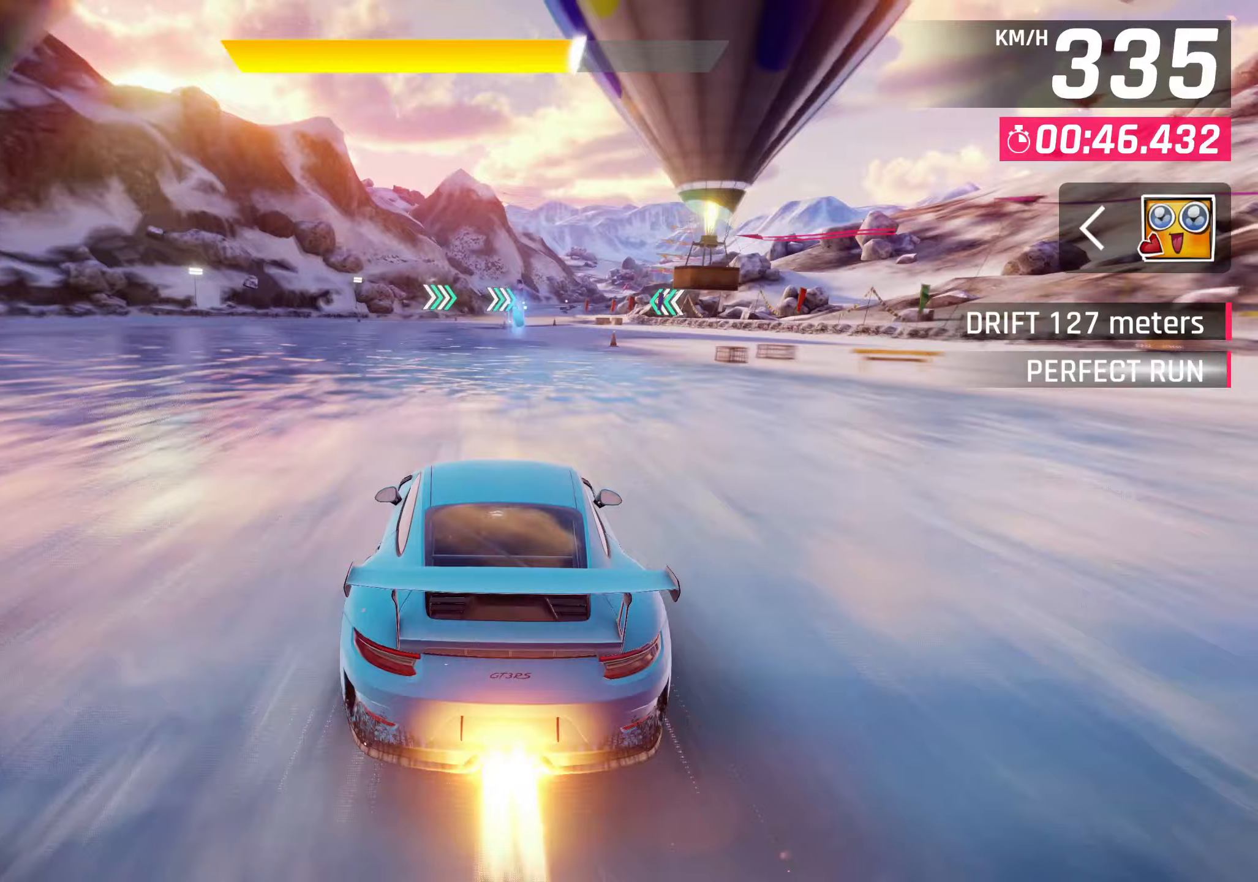
{"buttons": [], "left_stick": "center", "events": [[17, "CROSS", "down"], [100, "CROSS", "up"]]}
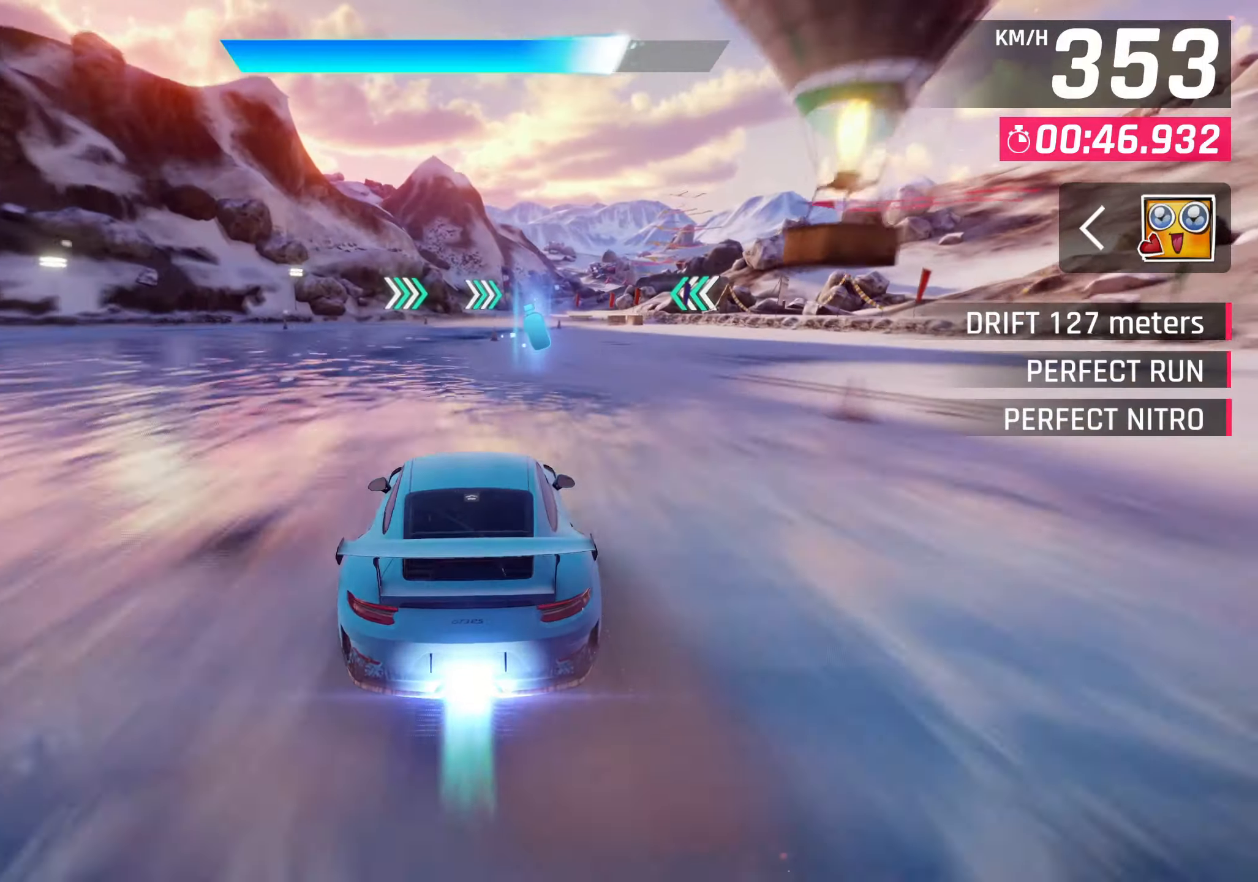
{"buttons": [], "left_stick": "center", "events": []}
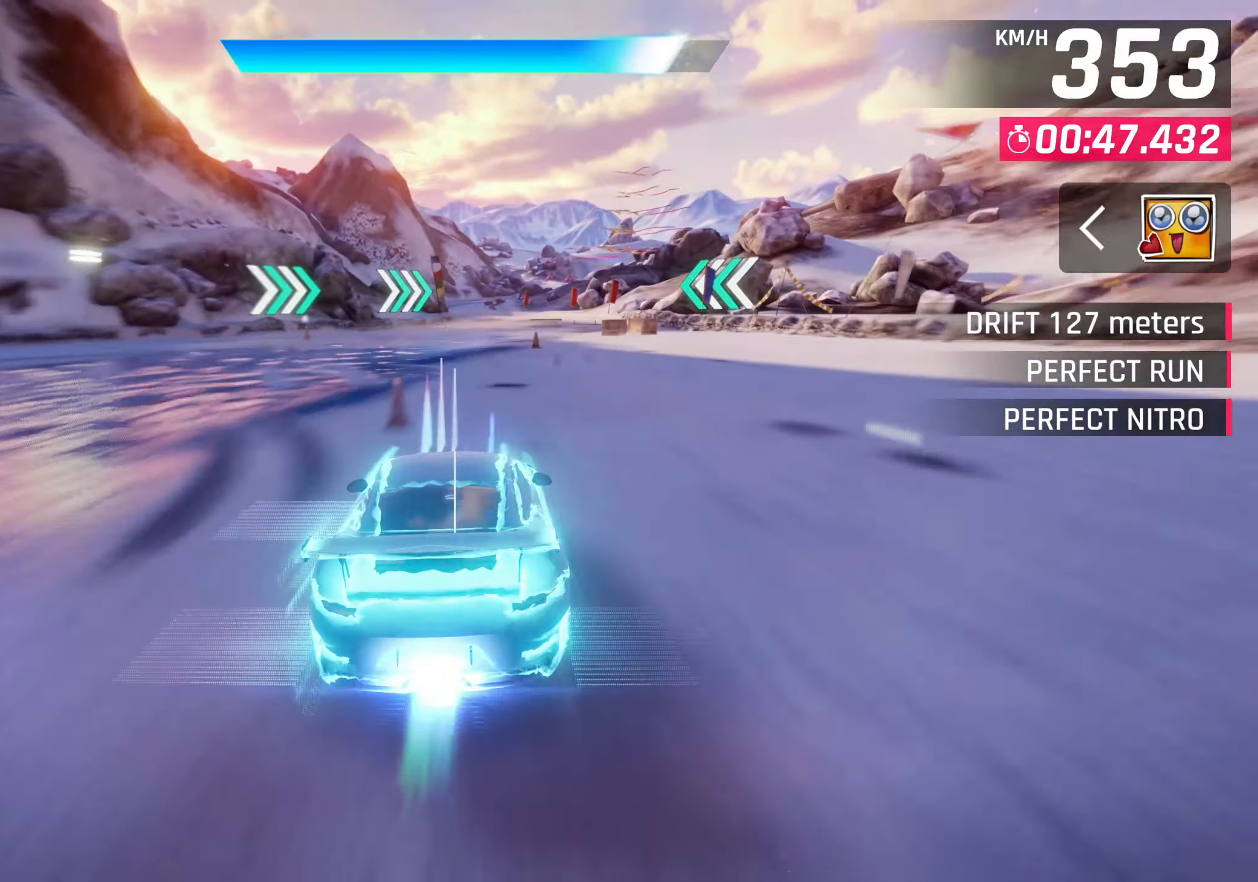
{"buttons": [], "left_stick": "center", "events": []}
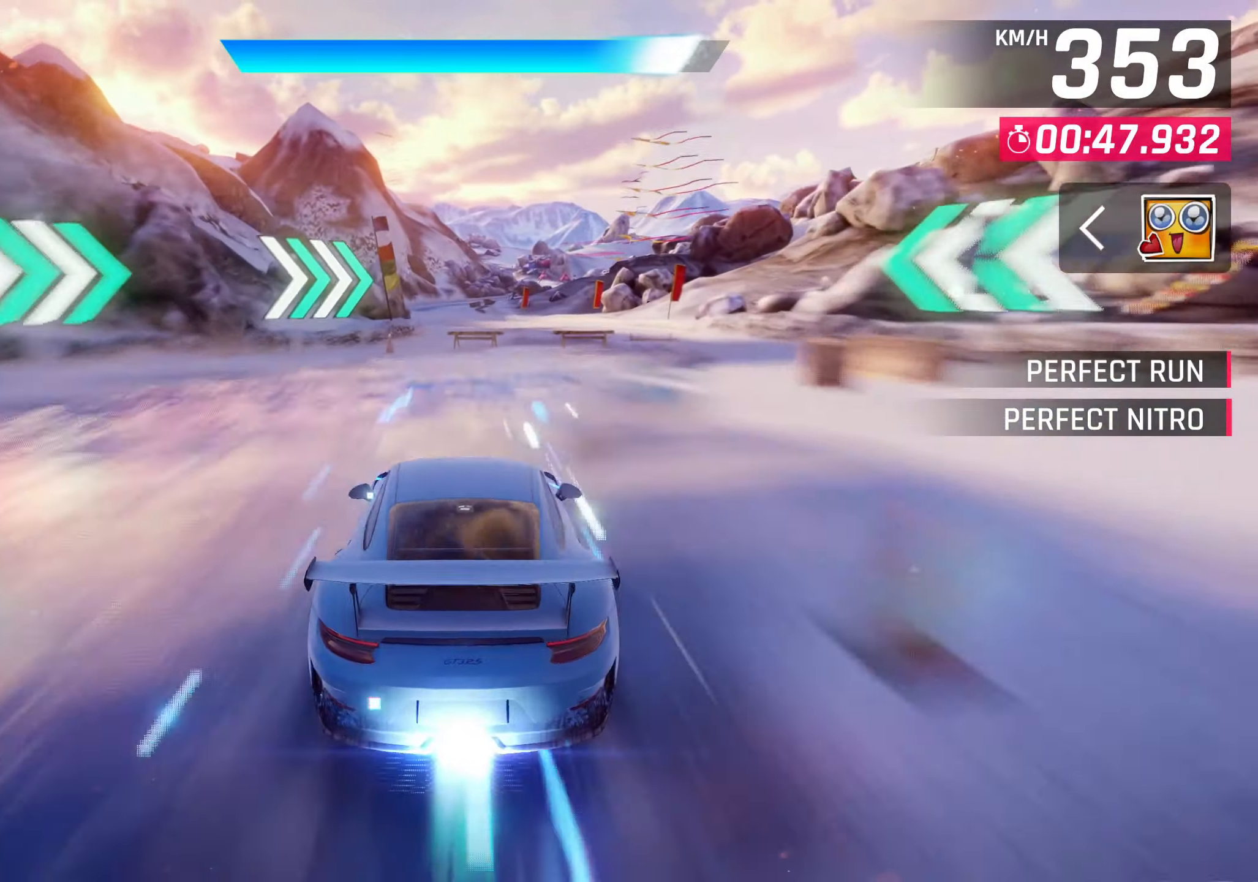
{"buttons": [], "left_stick": "center", "events": [[233, "CROSS", "down"], [283, "CROSS", "up"]]}
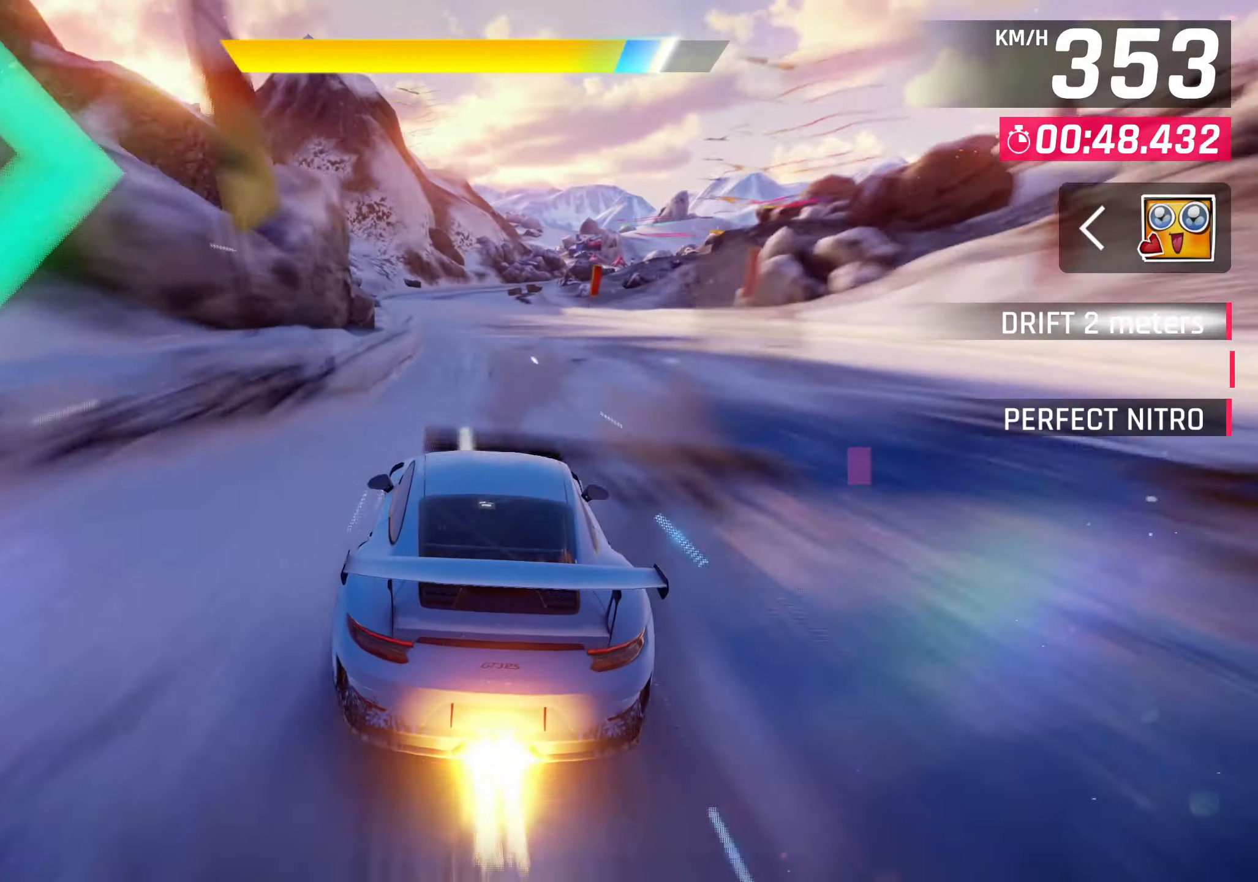
{"buttons": [], "left_stick": "center", "events": [[67, "CROSS", "down"], [100, "CROSS", "up"], [433, "CROSS", "down"], [483, "CROSS", "up"]]}
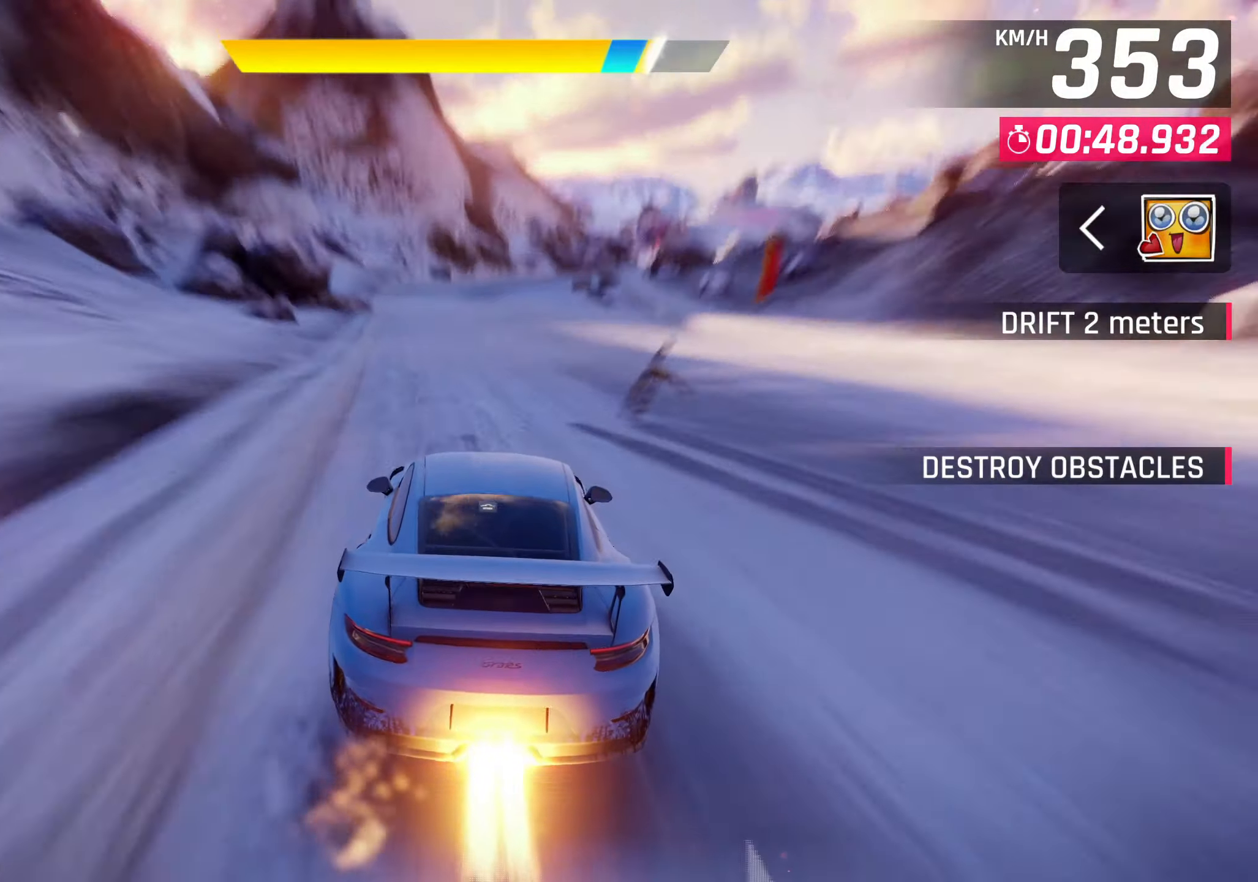
{"buttons": [], "left_stick": "right", "events": [[100, "left_stick", "right"]]}
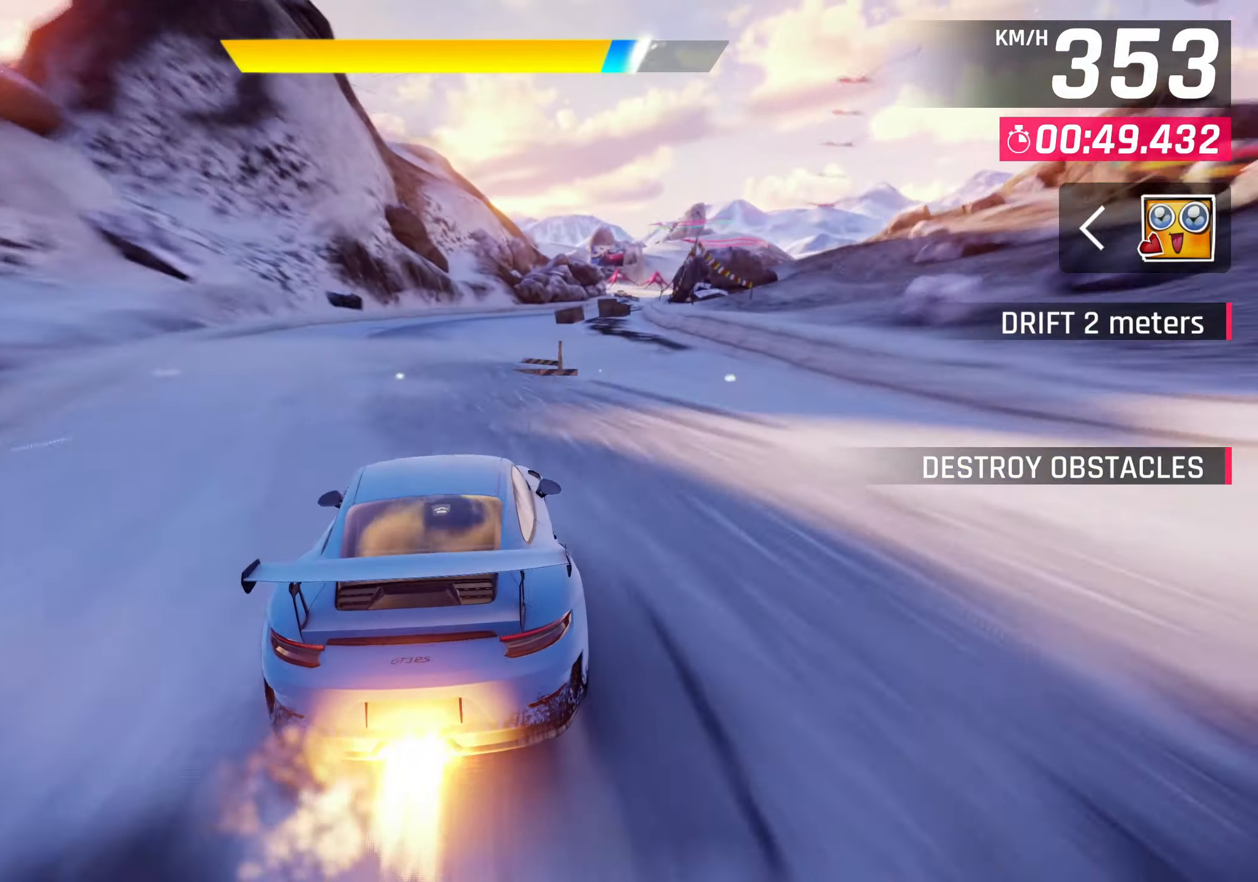
{"buttons": [], "left_stick": "right", "events": [[217, "CROSS", "down"], [267, "CROSS", "up"]]}
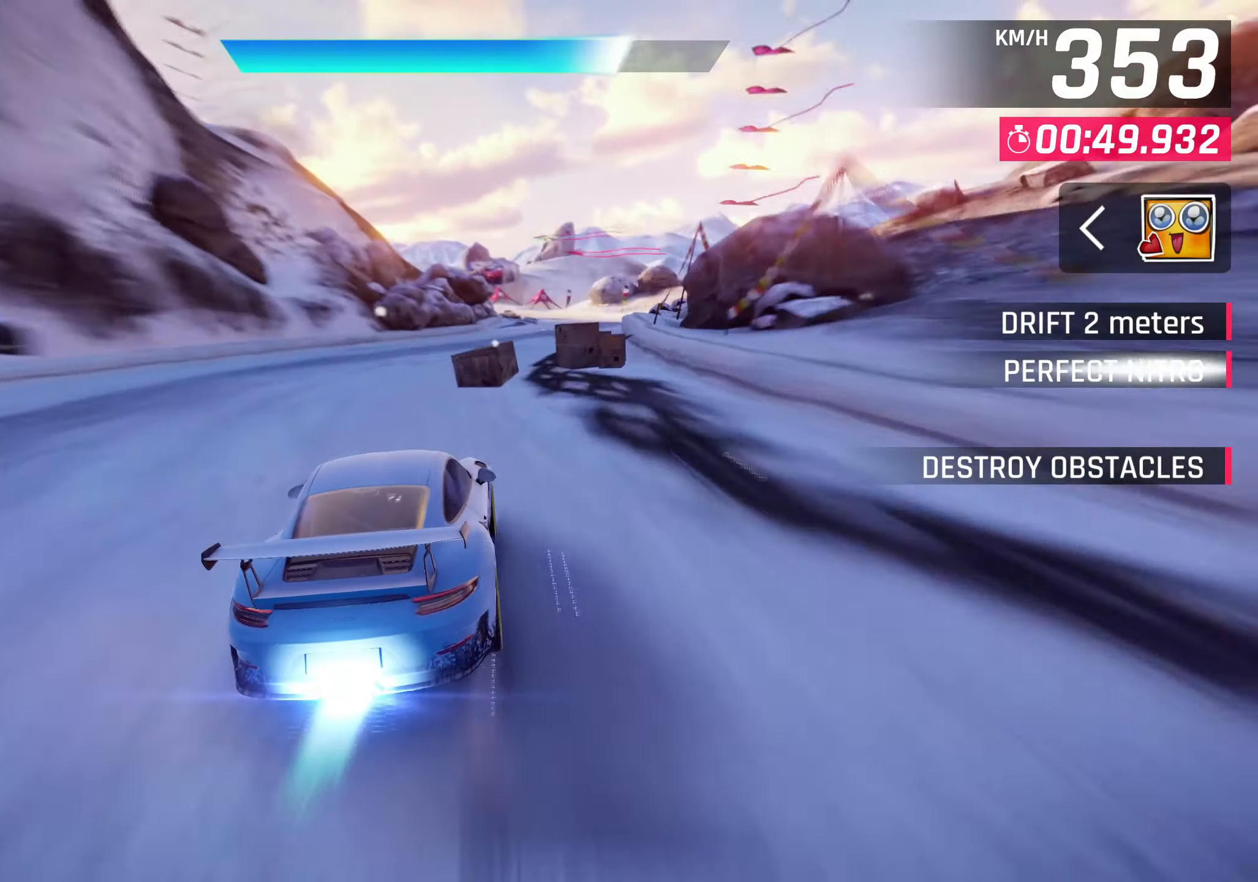
{"buttons": [], "left_stick": "center", "events": [[200, "left_stick", "up-right"], [317, "left_stick", "center"]]}
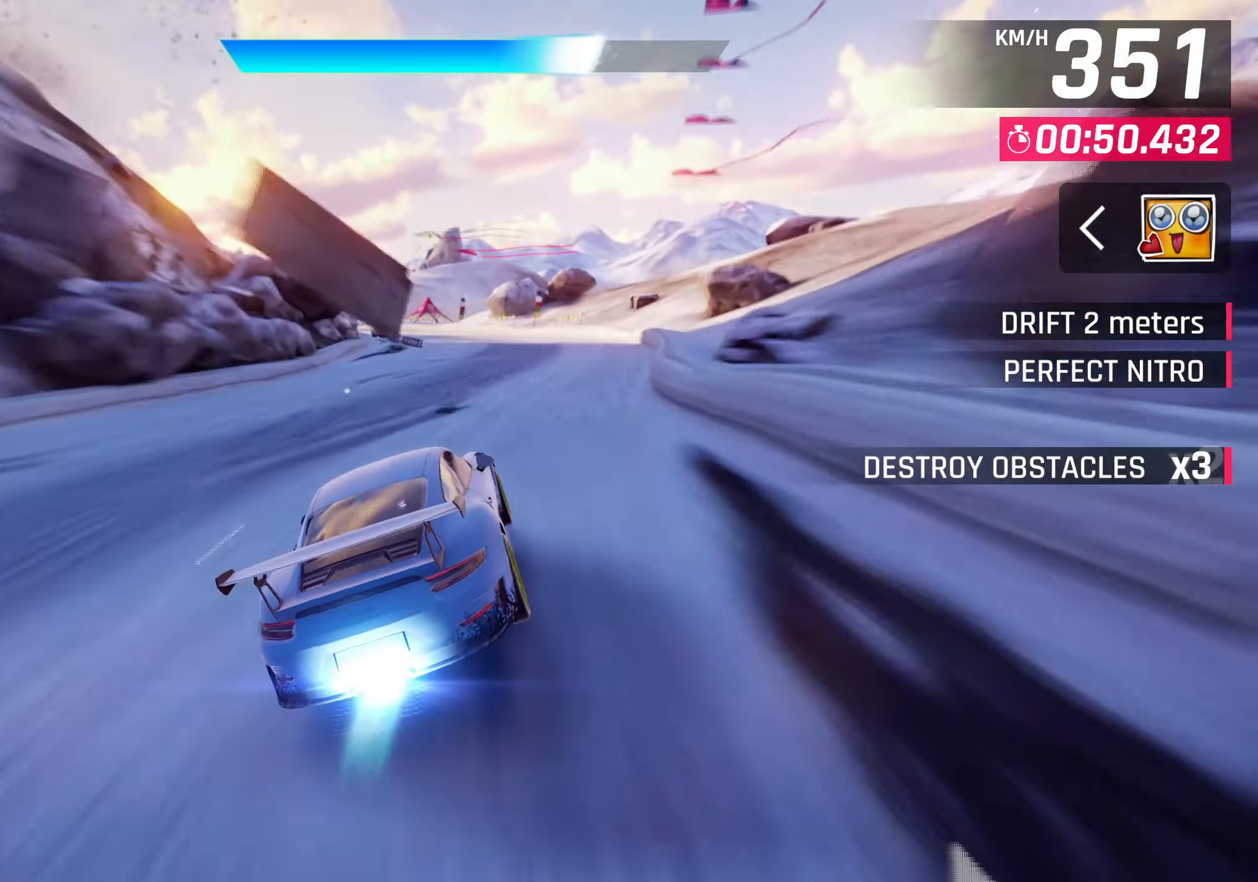
{"buttons": [], "left_stick": "center", "events": []}
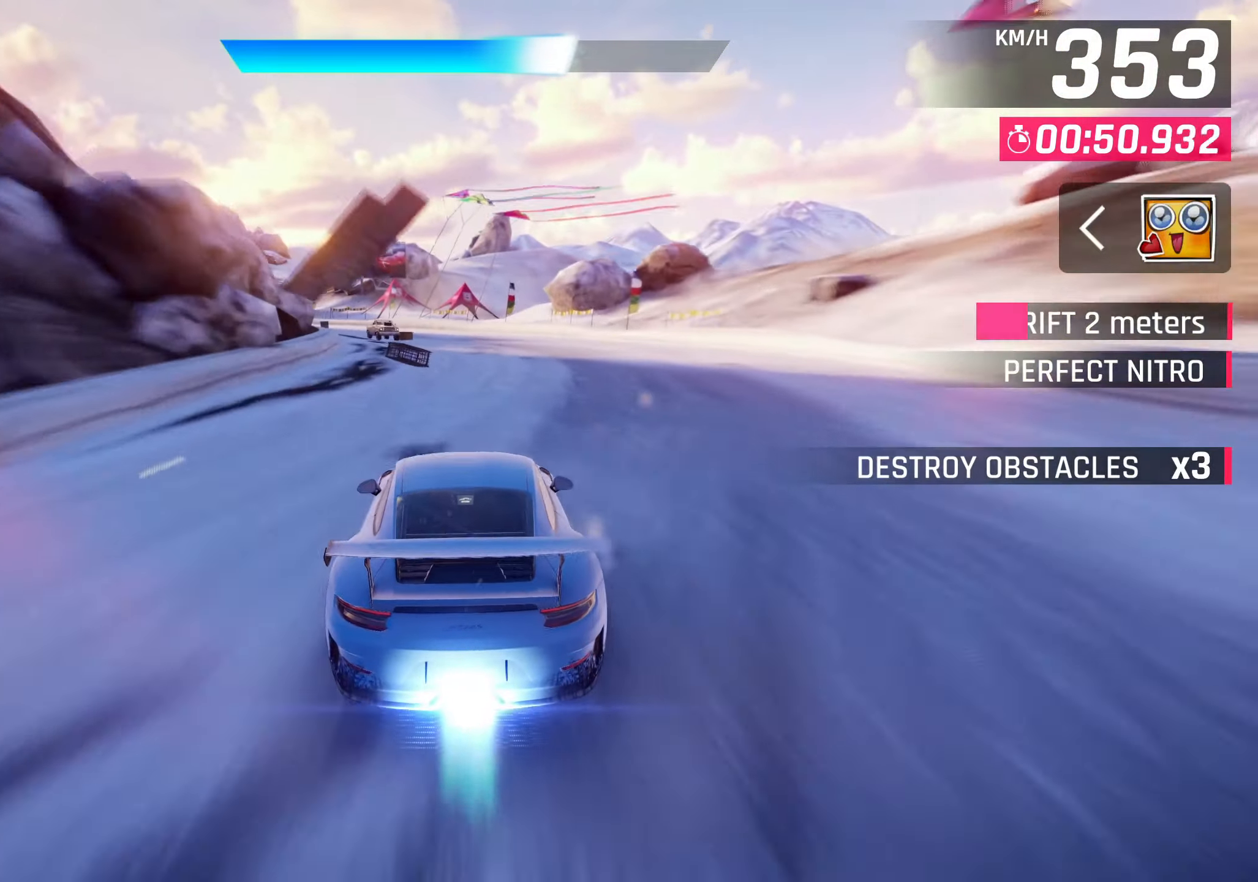
{"buttons": [], "left_stick": "left", "events": [[283, "left_stick", "left"]]}
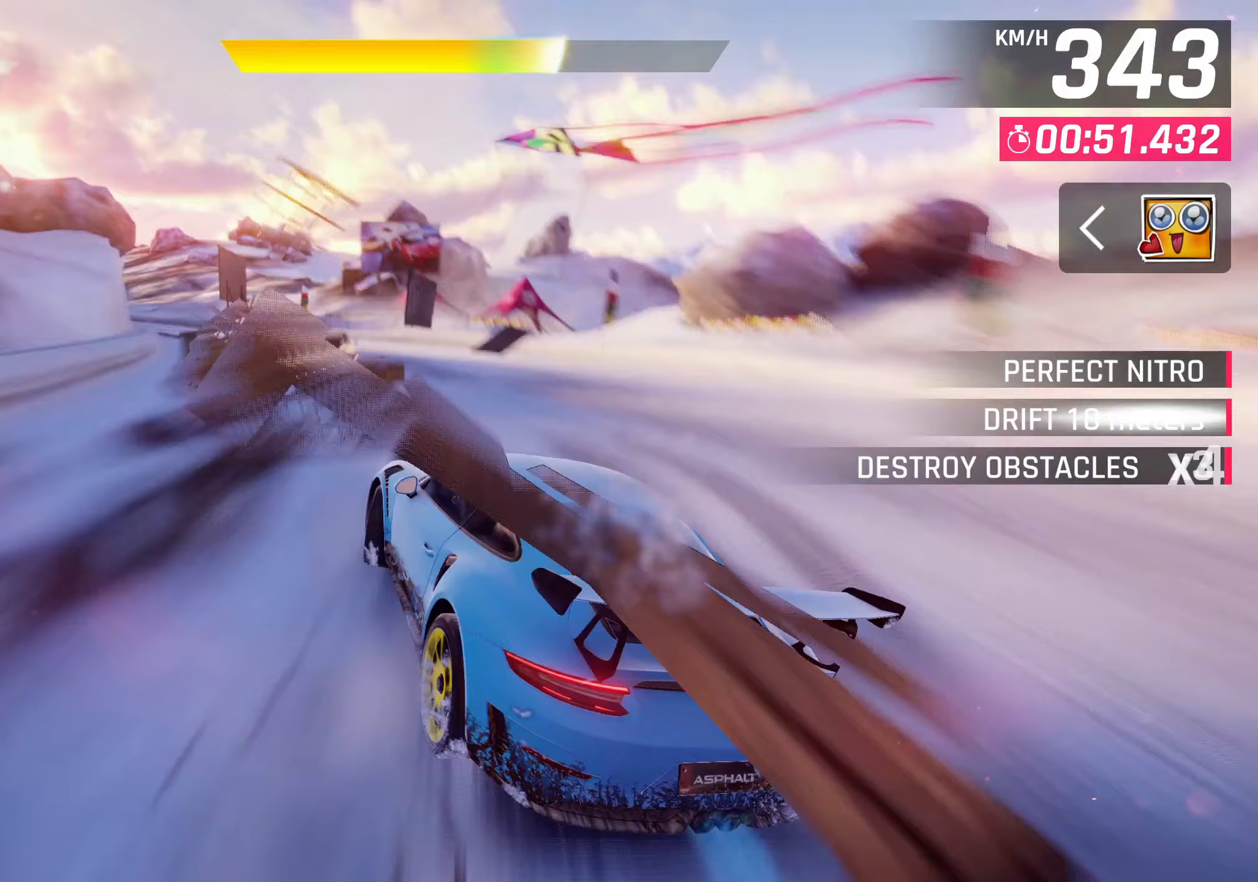
{"buttons": [], "left_stick": "left", "events": []}
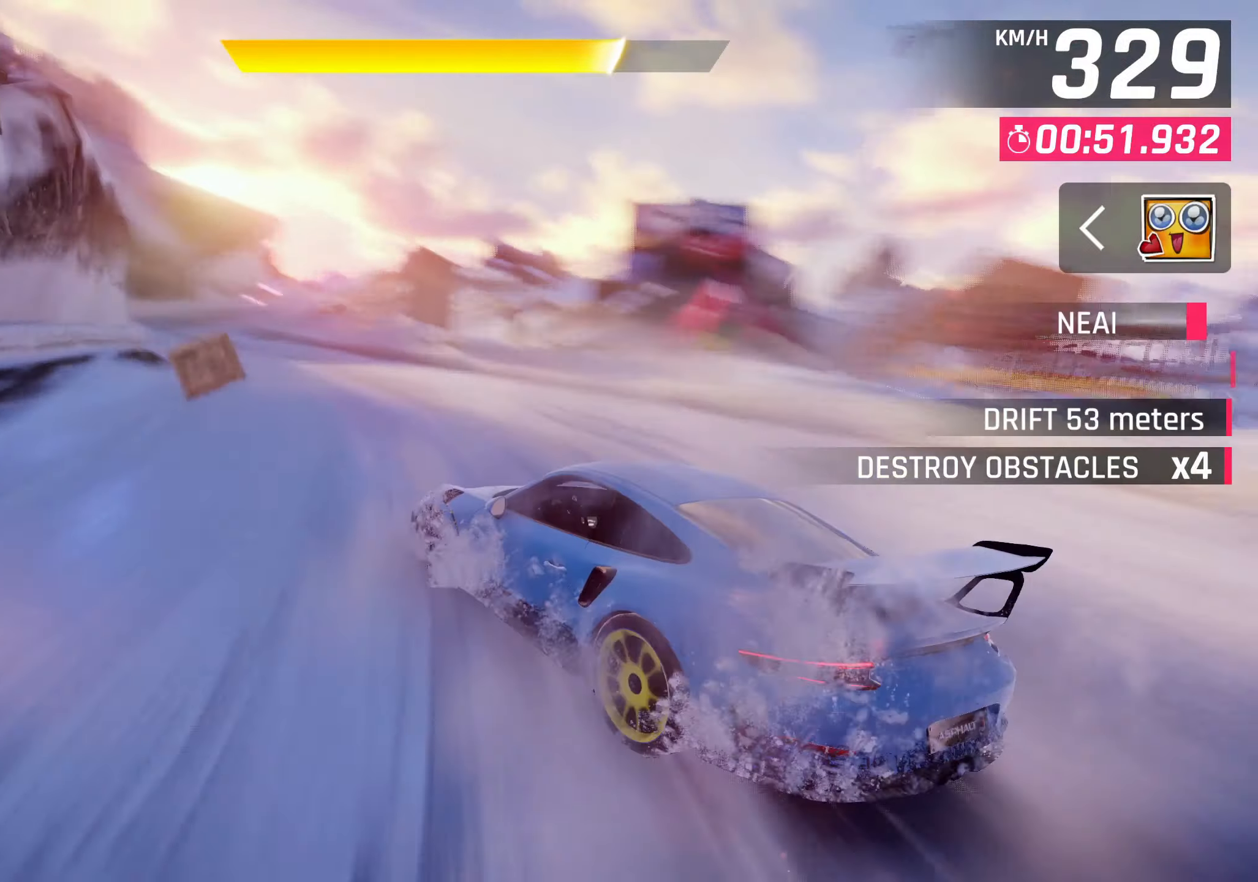
{"buttons": [], "left_stick": "center", "events": [[200, "left_stick", "center"]]}
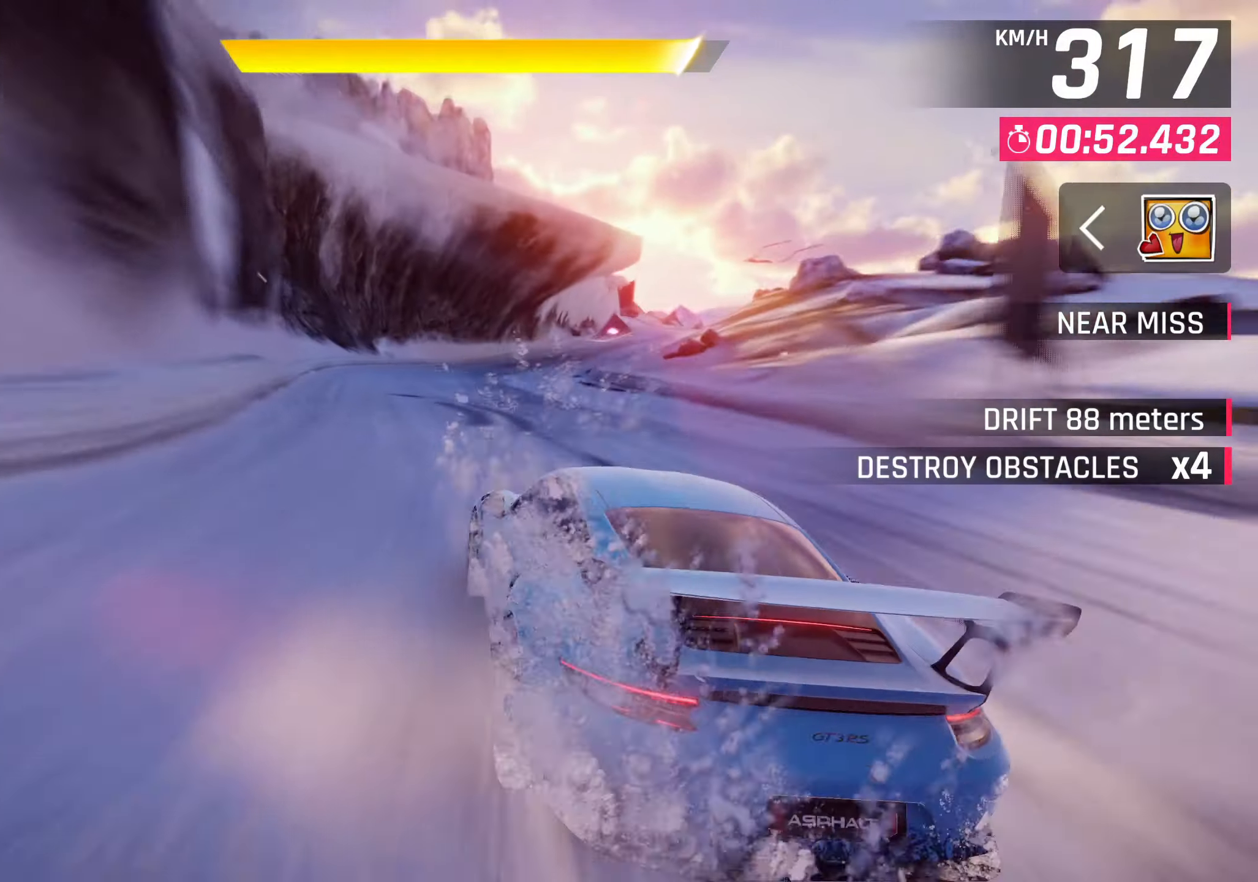
{"buttons": [], "left_stick": "up-right", "events": [[283, "CROSS", "down"], [283, "R1", "down"], [300, "left_stick", "up-right"], [433, "CROSS", "up"], [433, "R1", "up"]]}
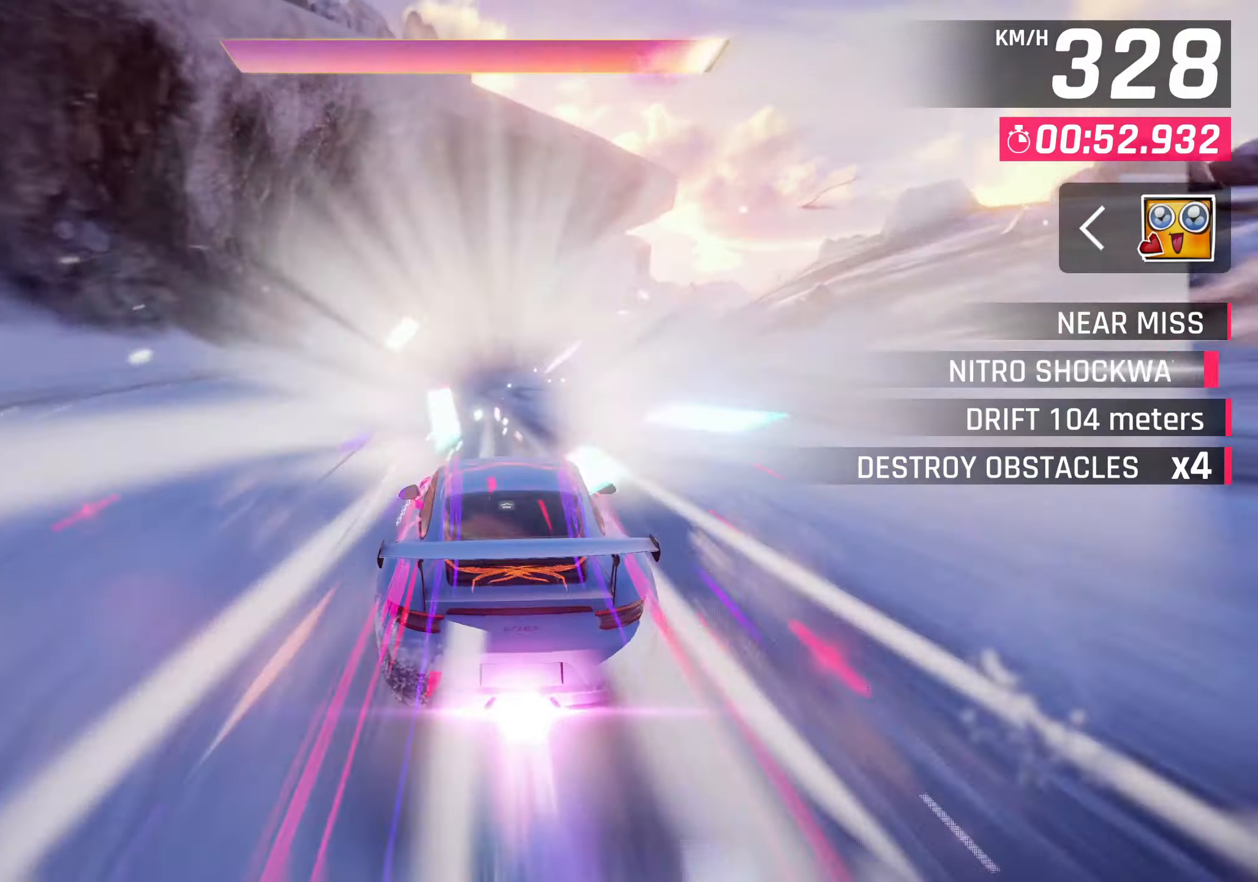
{"buttons": [], "left_stick": "up-right", "events": []}
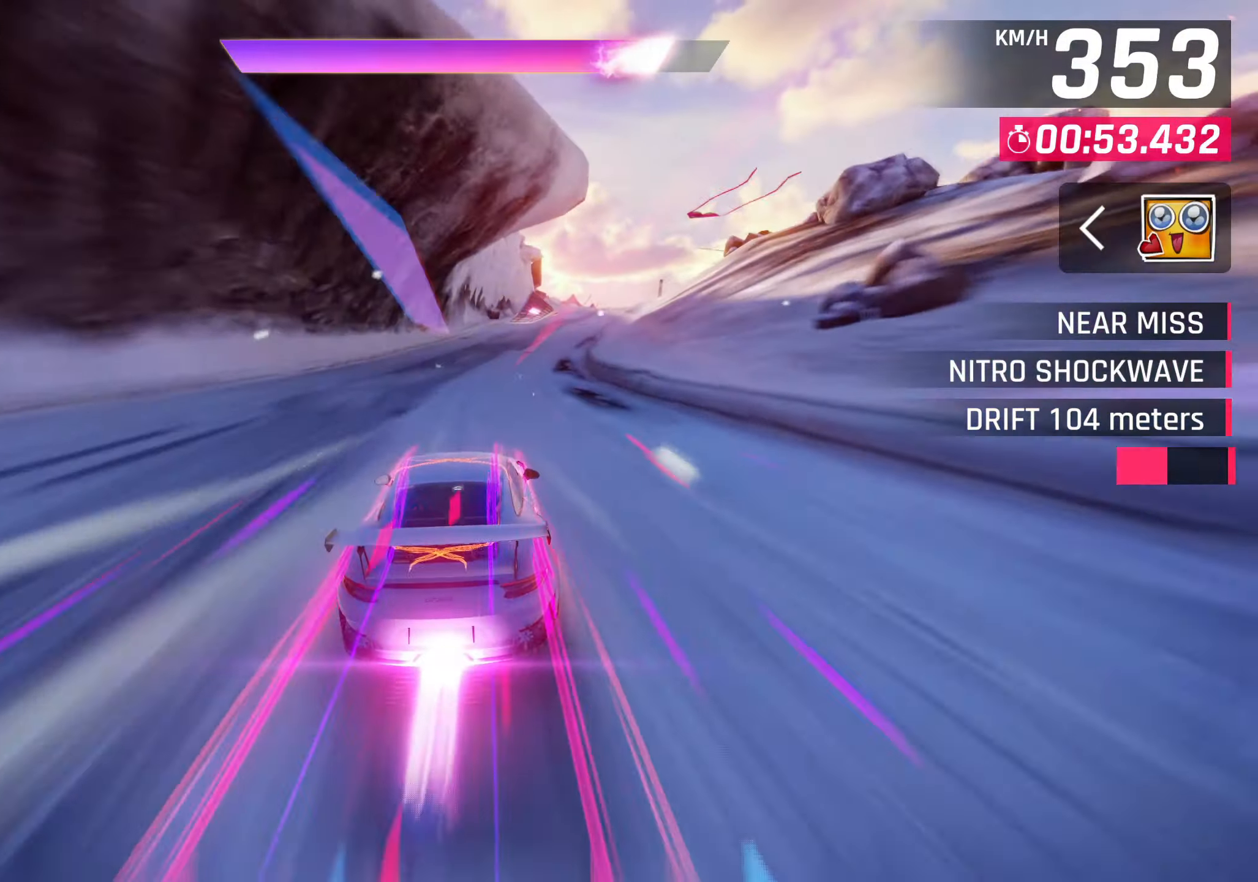
{"buttons": [], "left_stick": "up-right", "events": []}
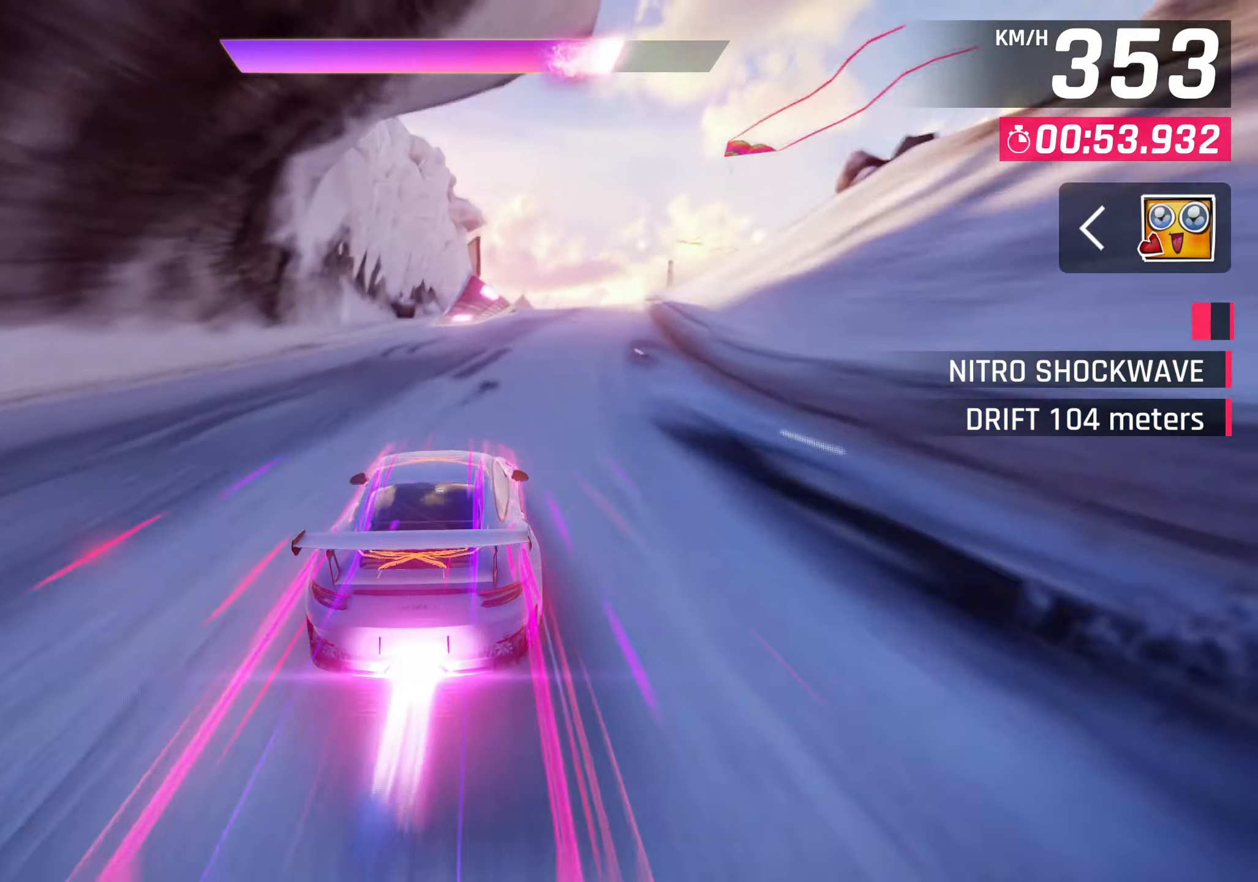
{"buttons": [], "left_stick": "up-right", "events": []}
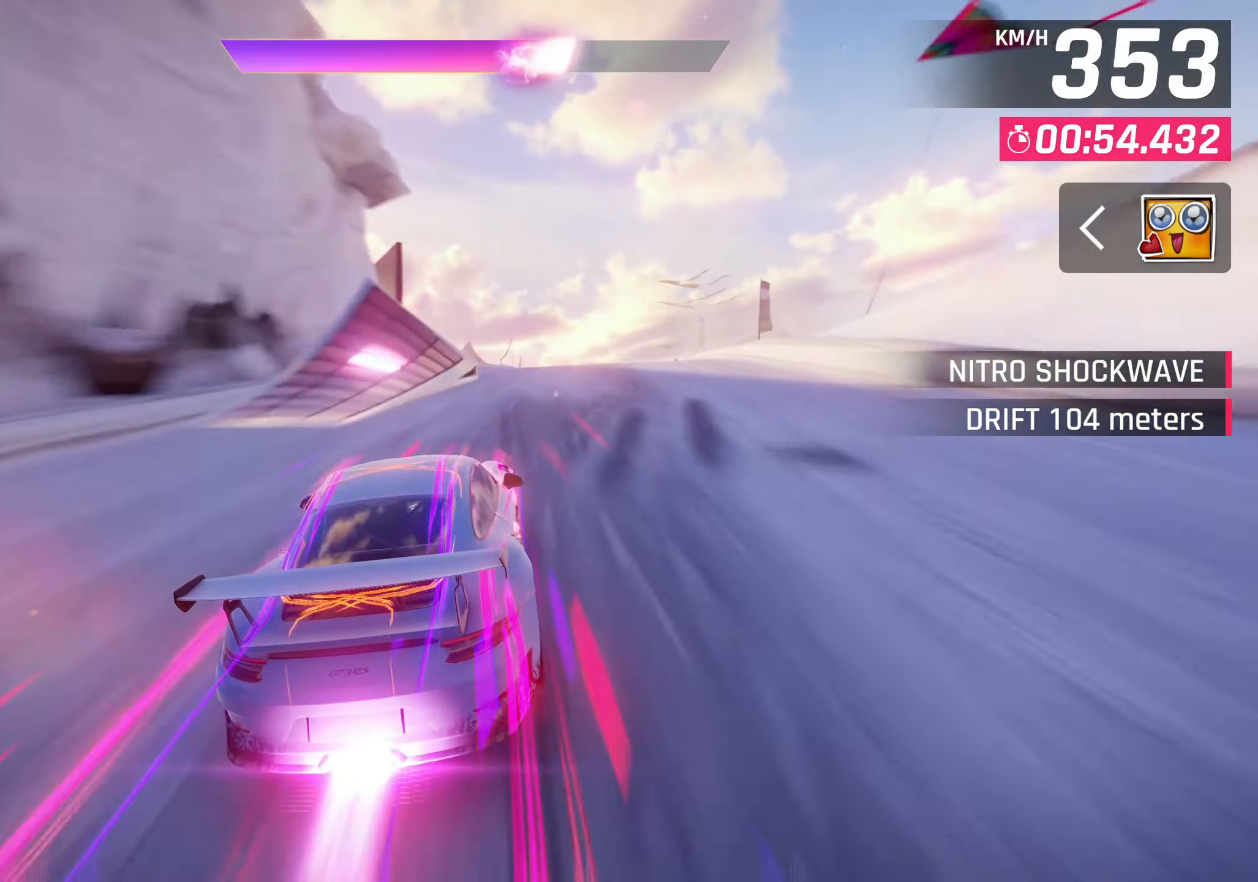
{"buttons": [], "left_stick": "up-right", "events": []}
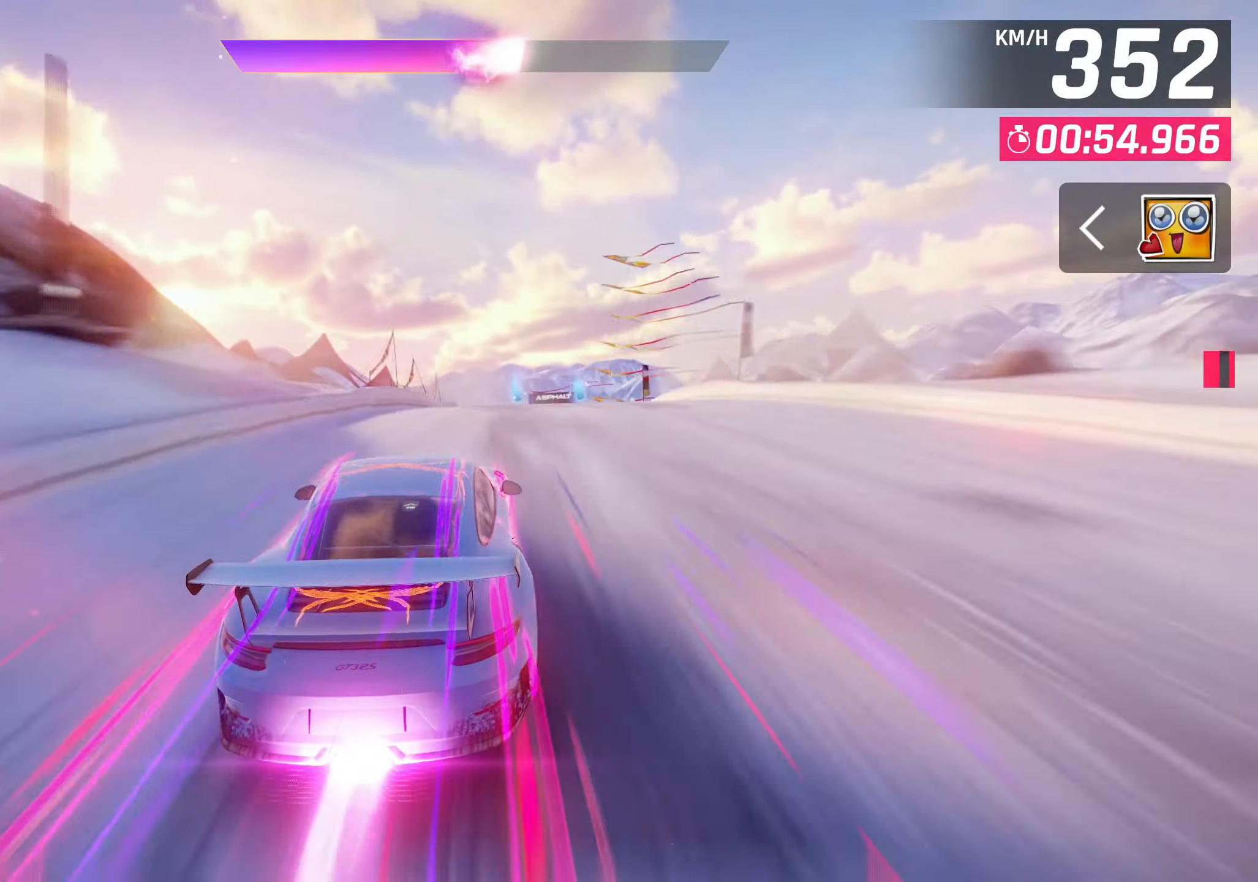
{"buttons": [], "left_stick": "up-right", "events": [[367, "CROSS", "down"], [433, "CROSS", "up"]]}